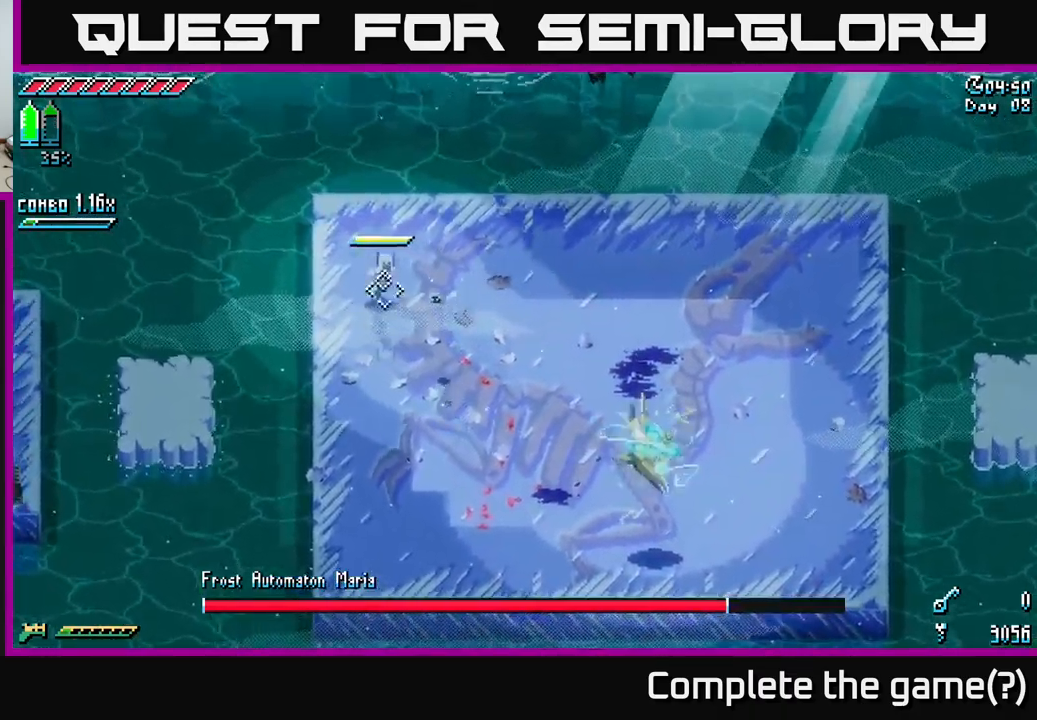
Gameplay with a controller (Xbox layout); each line is a JSON object with the inputs held at the frame after it (dt_ms = milliseconds from this image to that frame). "events" lists button and stick changes between this image and that frame as [ms after this image, input, new state], when the widget could be followed in between.
{"dt_ms": 500, "buttons": [], "left_stick": "down-right", "right_stick": "down-right", "events": [[34, "right_stick", "down-right"], [134, "left_stick", "center"], [417, "left_stick", "down-right"]]}
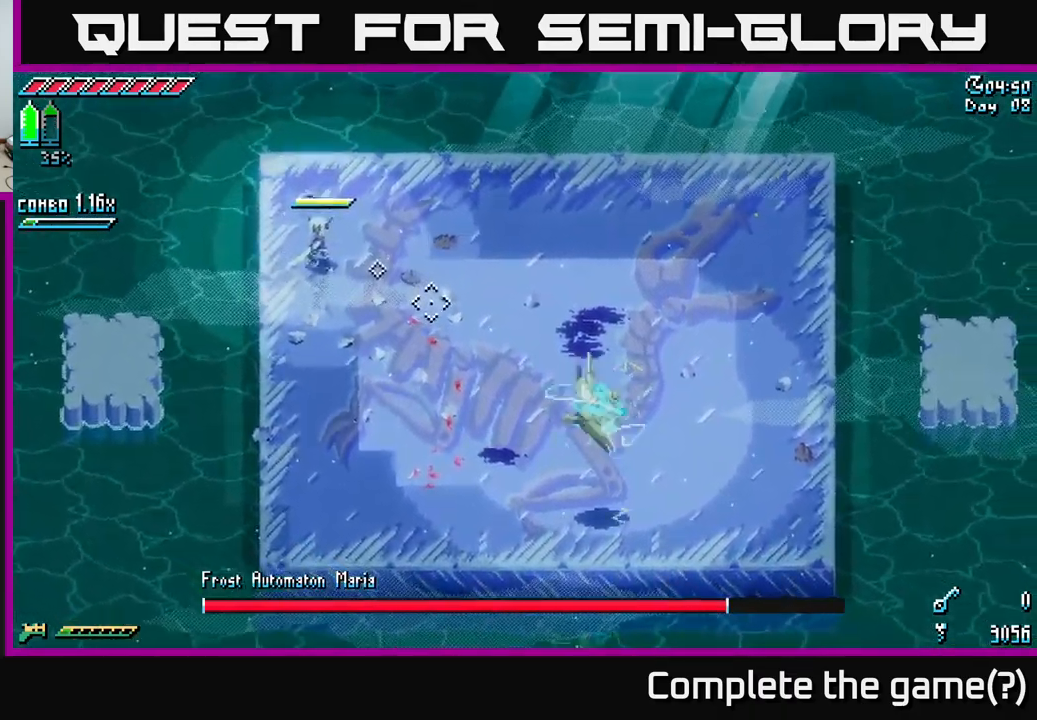
{"dt_ms": 500, "buttons": [], "left_stick": "center", "right_stick": "down-right", "events": [[17, "left_stick", "center"]]}
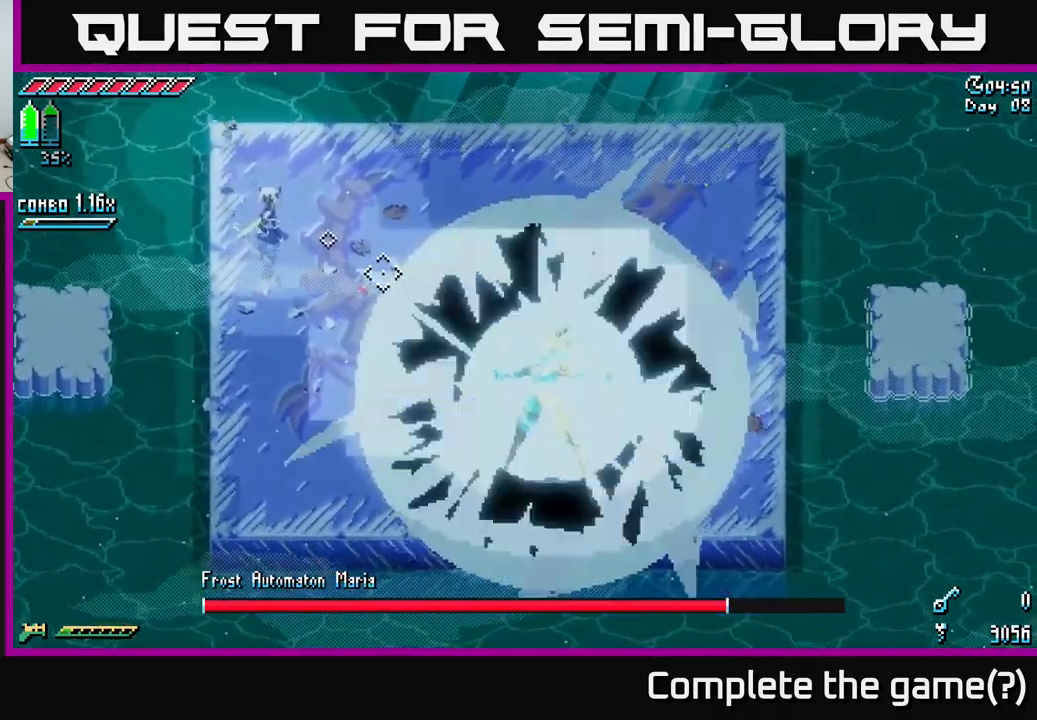
{"dt_ms": 500, "buttons": [], "left_stick": "center", "right_stick": "down-right", "events": []}
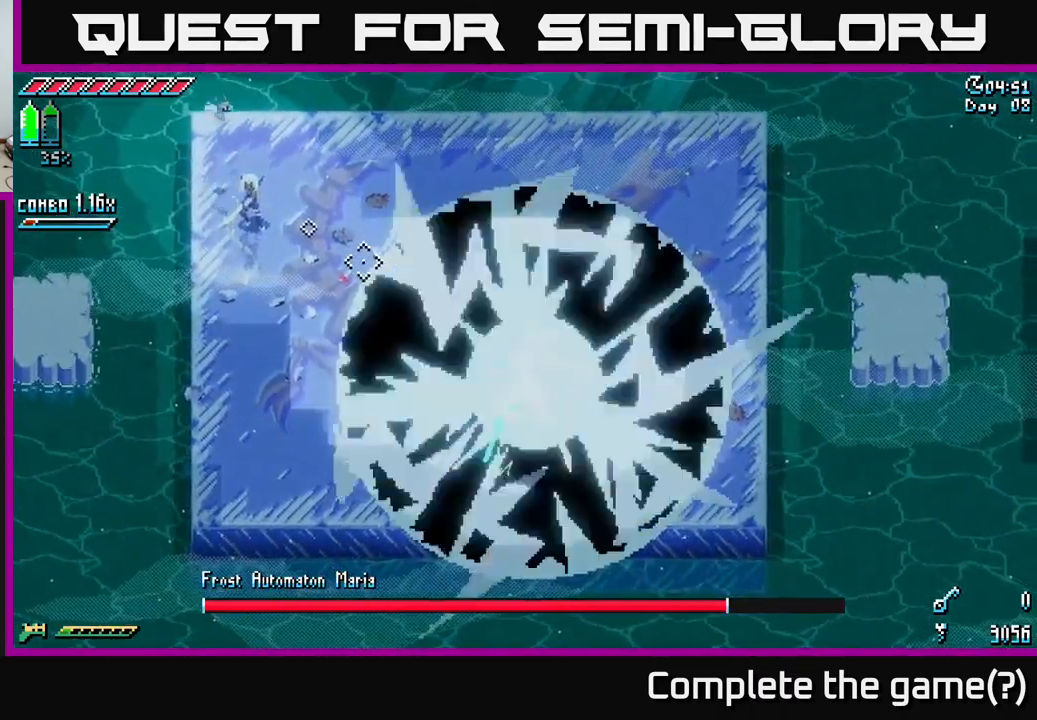
{"dt_ms": 500, "buttons": [], "left_stick": "center", "right_stick": "center", "events": [[84, "right_stick", "center"]]}
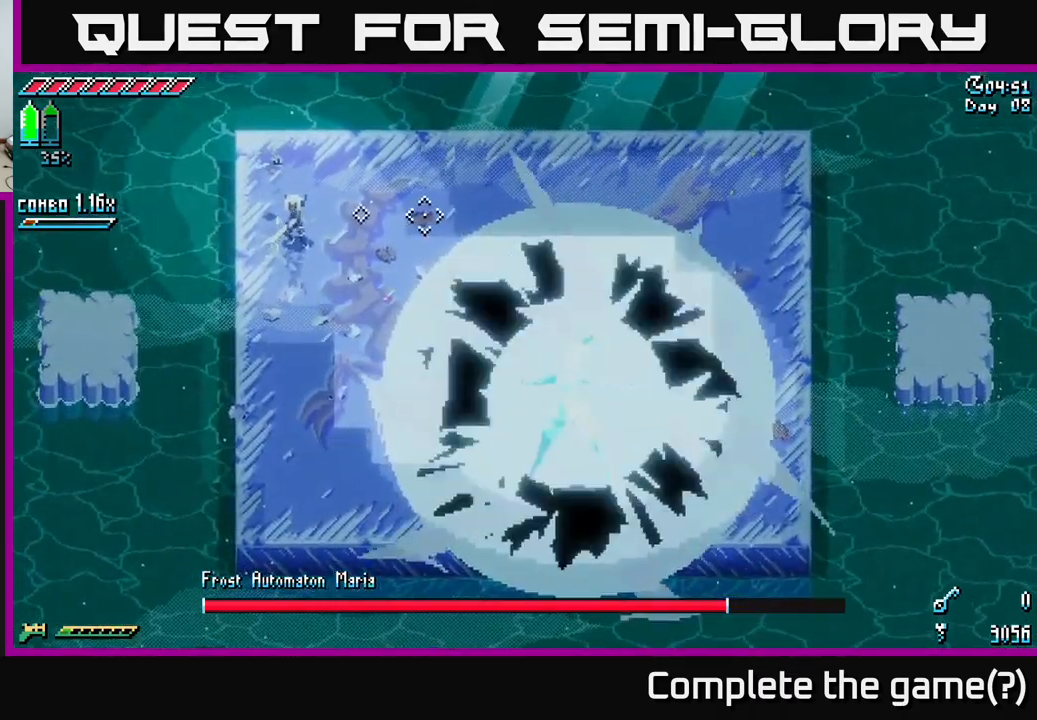
{"dt_ms": 500, "buttons": [], "left_stick": "center", "right_stick": "center", "events": []}
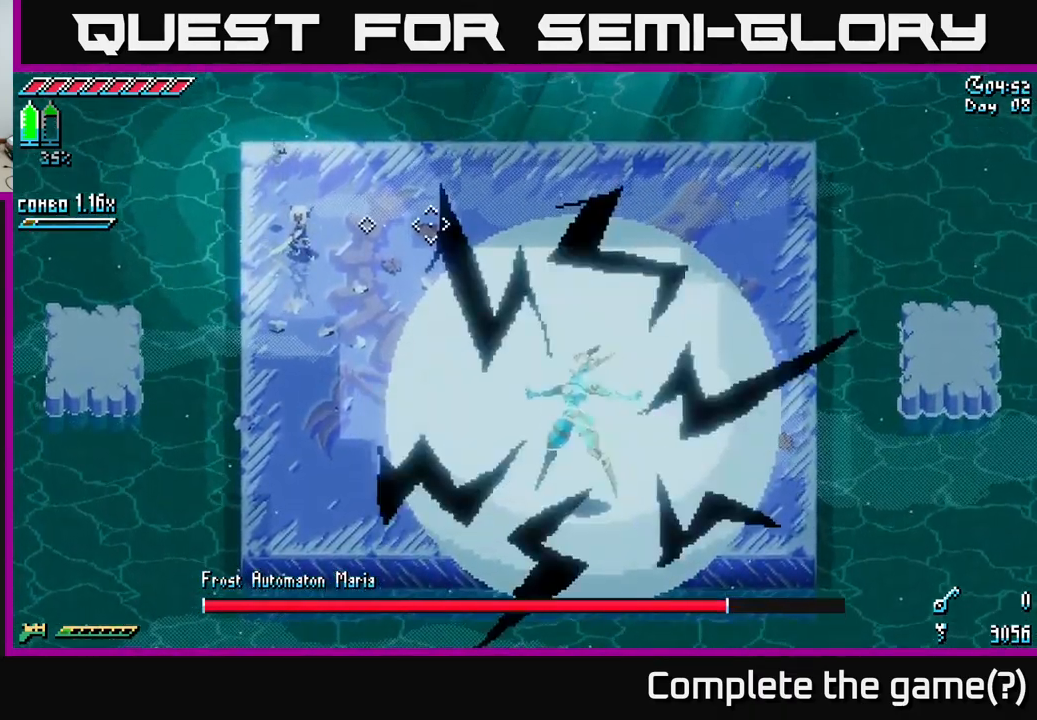
{"dt_ms": 500, "buttons": ["X"], "left_stick": "down-right", "right_stick": "center", "events": [[400, "X", "down"], [417, "left_stick", "down-right"]]}
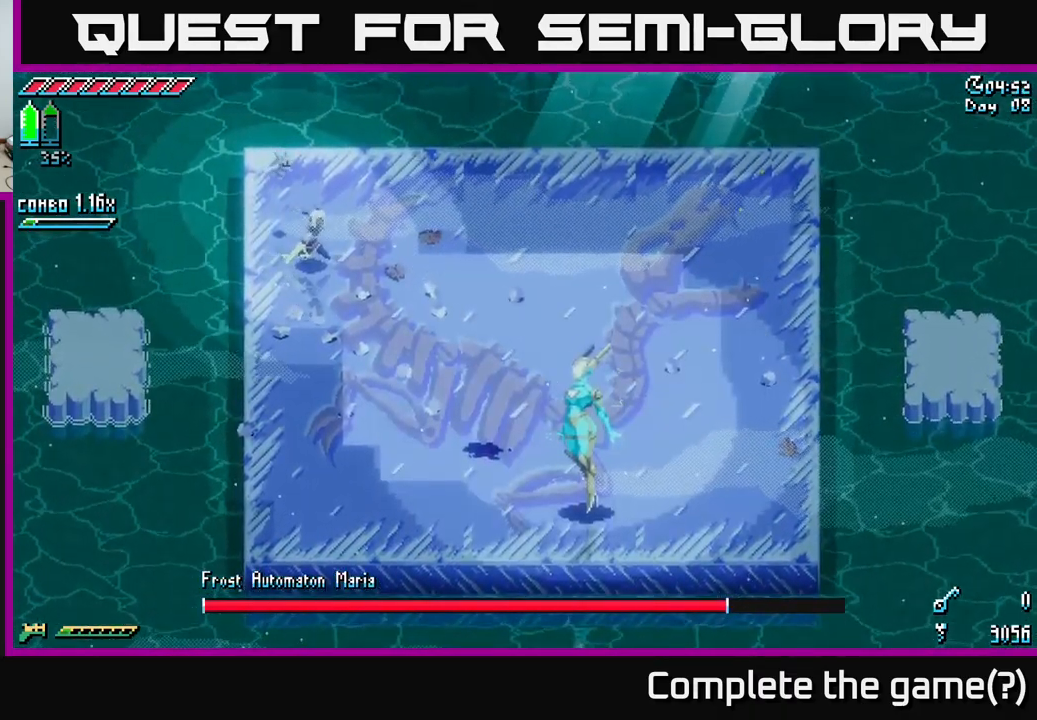
{"dt_ms": 500, "buttons": ["A", "X"], "left_stick": "down-right", "right_stick": "center", "events": [[300, "A", "down"]]}
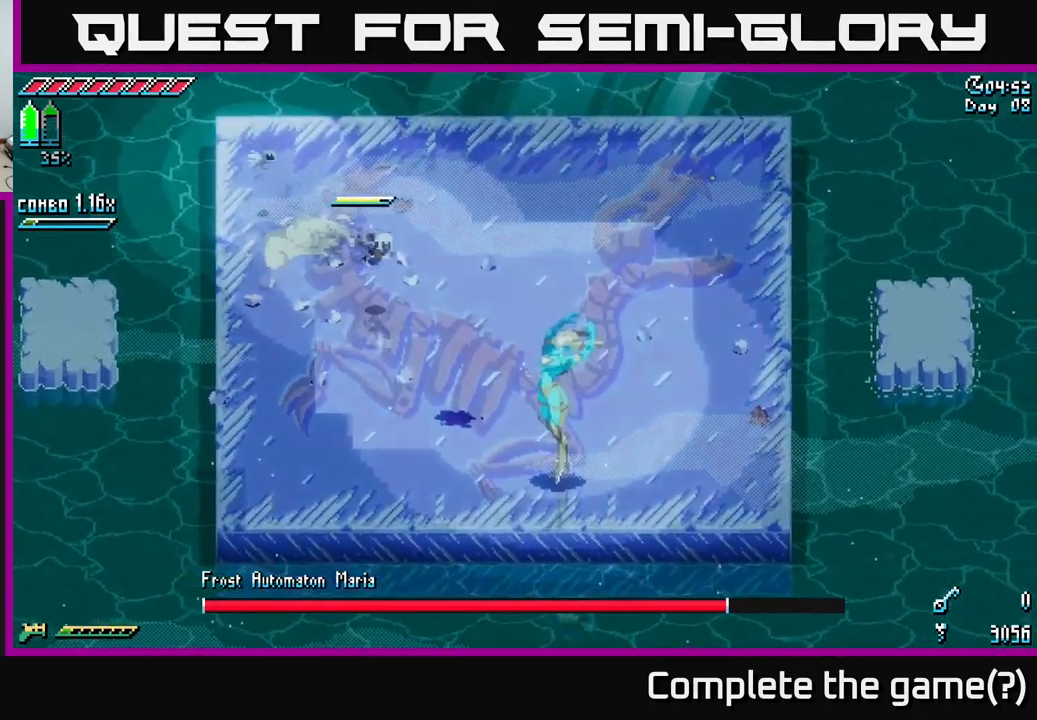
{"dt_ms": 500, "buttons": [], "left_stick": "center", "right_stick": "center", "events": [[17, "A", "up"], [184, "R2", "down"], [300, "R2", "up"], [400, "X", "up"], [416, "left_stick", "center"]]}
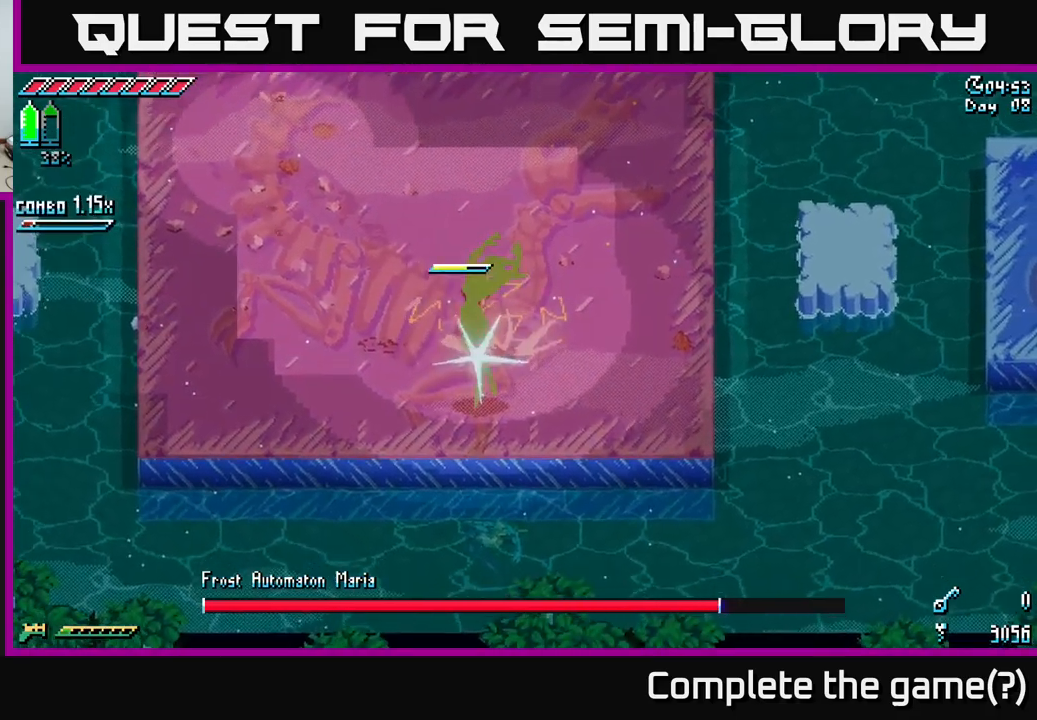
{"dt_ms": 500, "buttons": ["X"], "left_stick": "up-right", "right_stick": "center", "events": [[133, "left_stick", "up-right"], [383, "X", "down"]]}
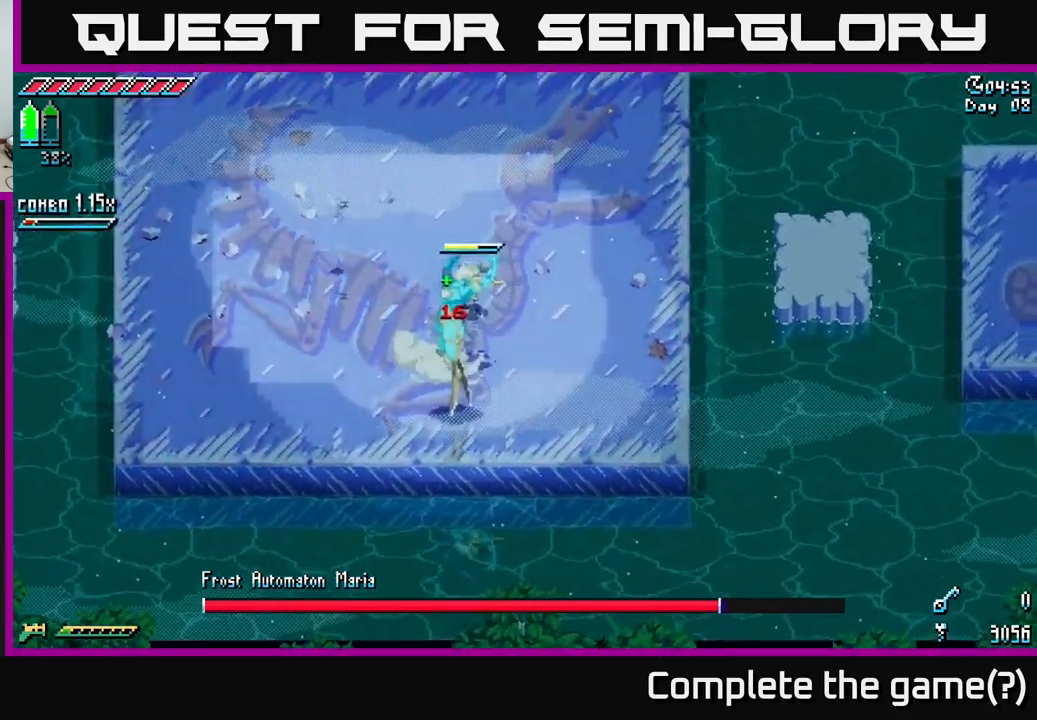
{"dt_ms": 500, "buttons": ["X"], "left_stick": "right", "right_stick": "center", "events": [[16, "X", "up"], [100, "X", "down"], [400, "left_stick", "right"]]}
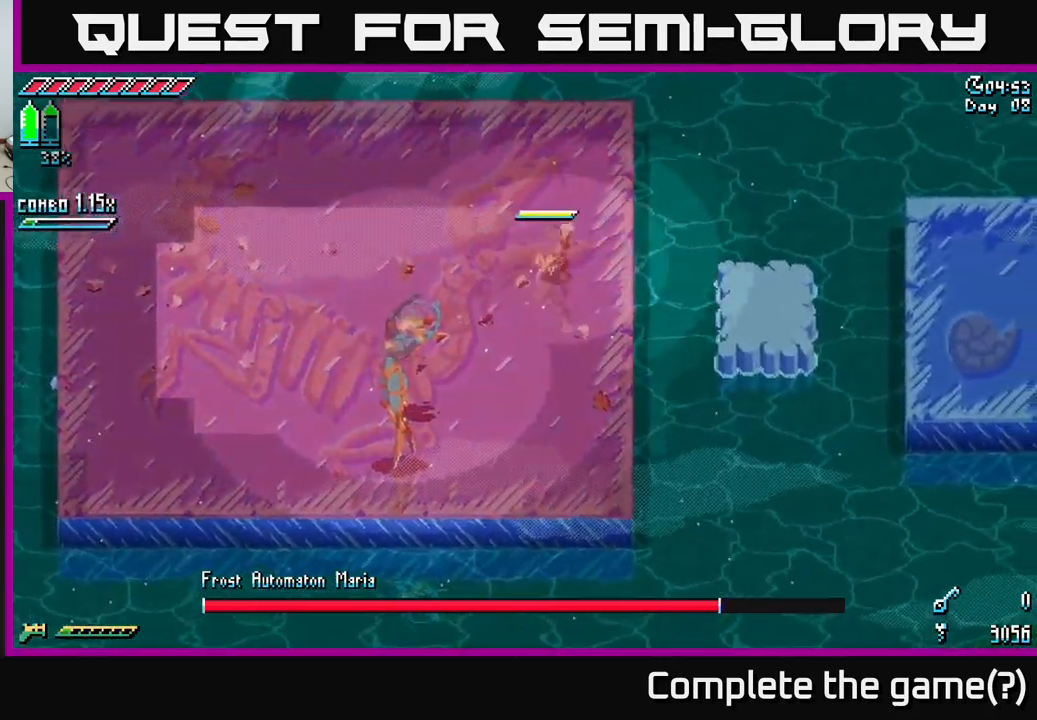
{"dt_ms": 500, "buttons": [], "left_stick": "down-right", "right_stick": "center", "events": [[83, "A", "down"], [100, "X", "up"], [216, "A", "up"], [400, "left_stick", "down-right"]]}
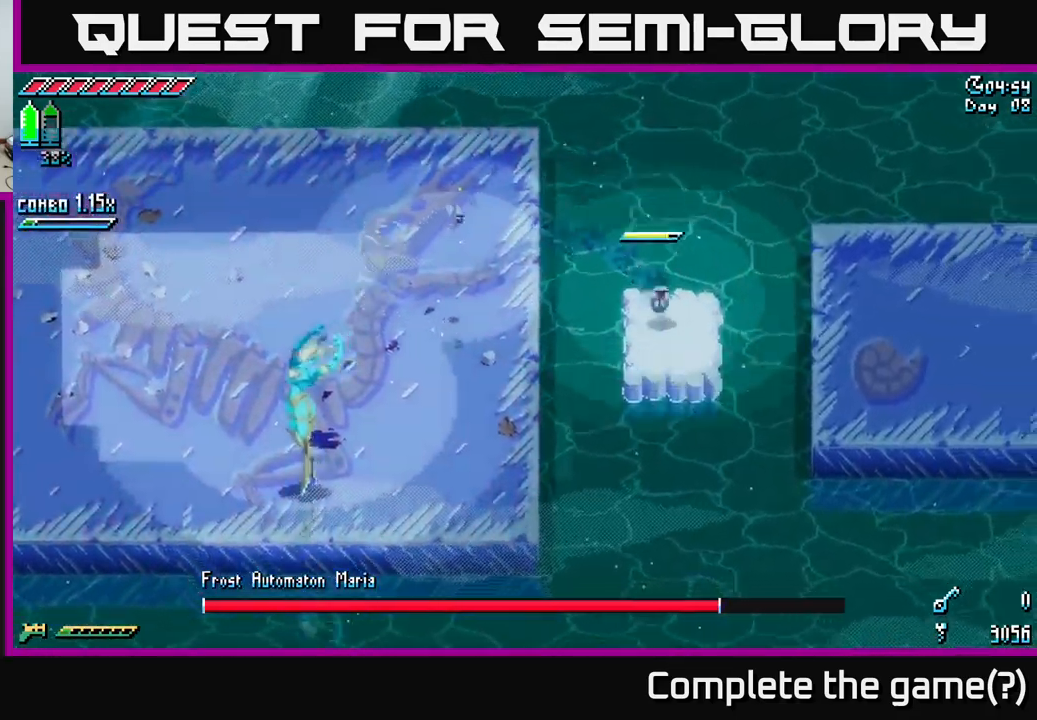
{"dt_ms": 500, "buttons": [], "left_stick": "center", "right_stick": "center", "events": [[50, "left_stick", "center"]]}
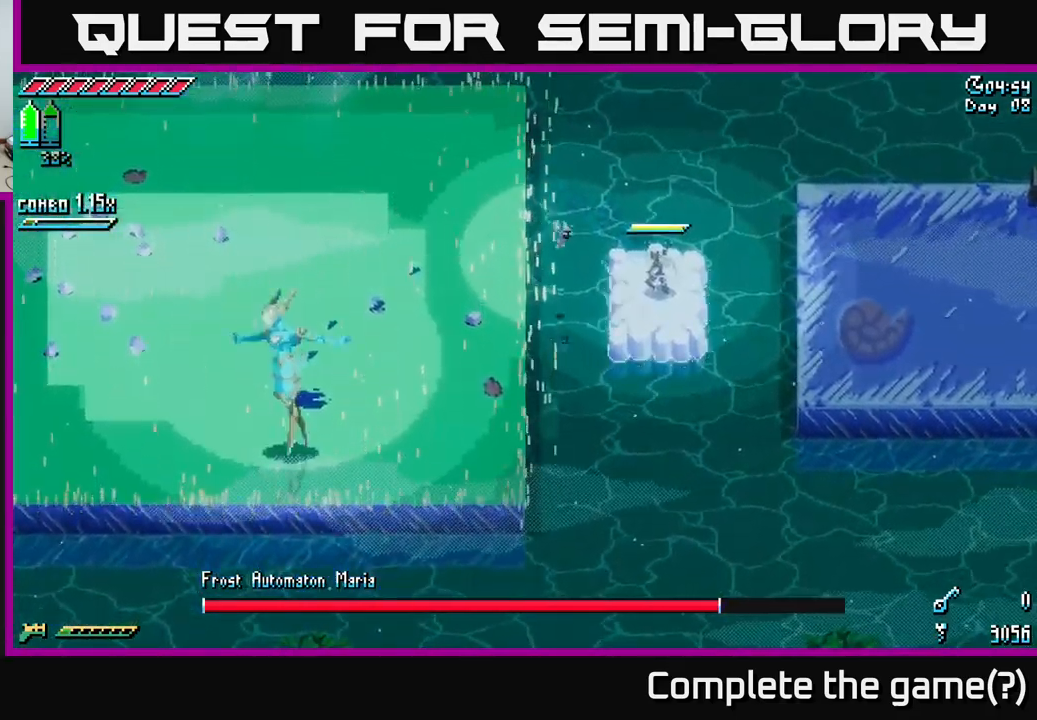
{"dt_ms": 500, "buttons": ["A", "X"], "left_stick": "right", "right_stick": "center", "events": [[83, "left_stick", "right"], [216, "left_stick", "center"], [450, "left_stick", "right"], [466, "X", "down"], [500, "A", "down"]]}
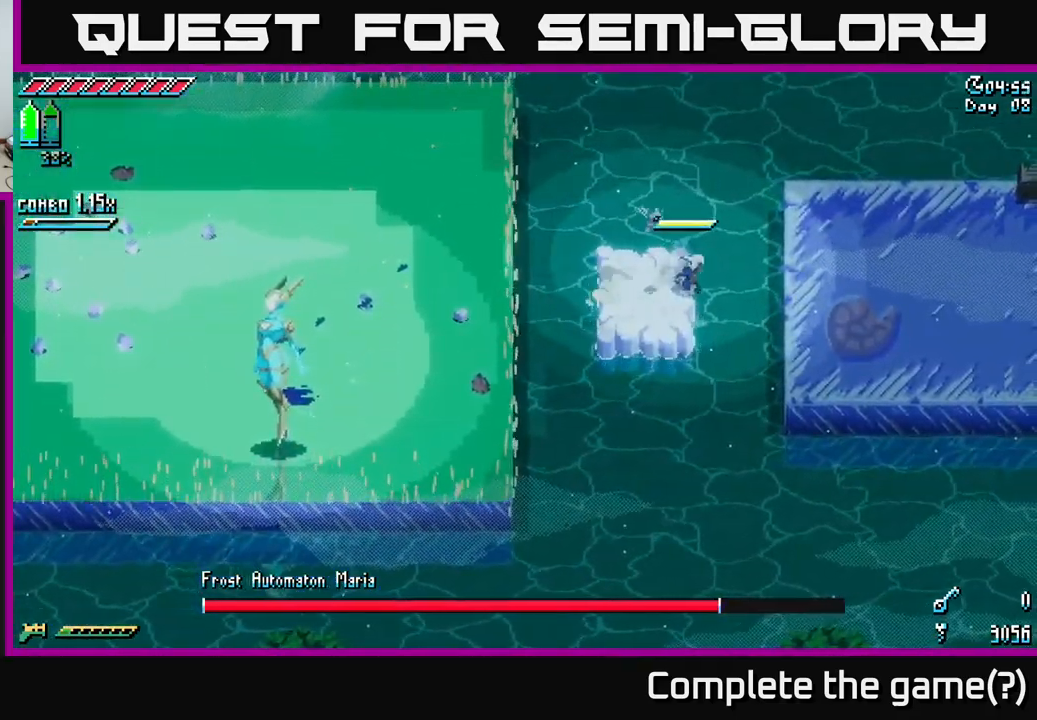
{"dt_ms": 500, "buttons": [], "left_stick": "left", "right_stick": "center", "events": [[116, "A", "up"], [150, "X", "up"], [383, "left_stick", "center"], [450, "left_stick", "left"]]}
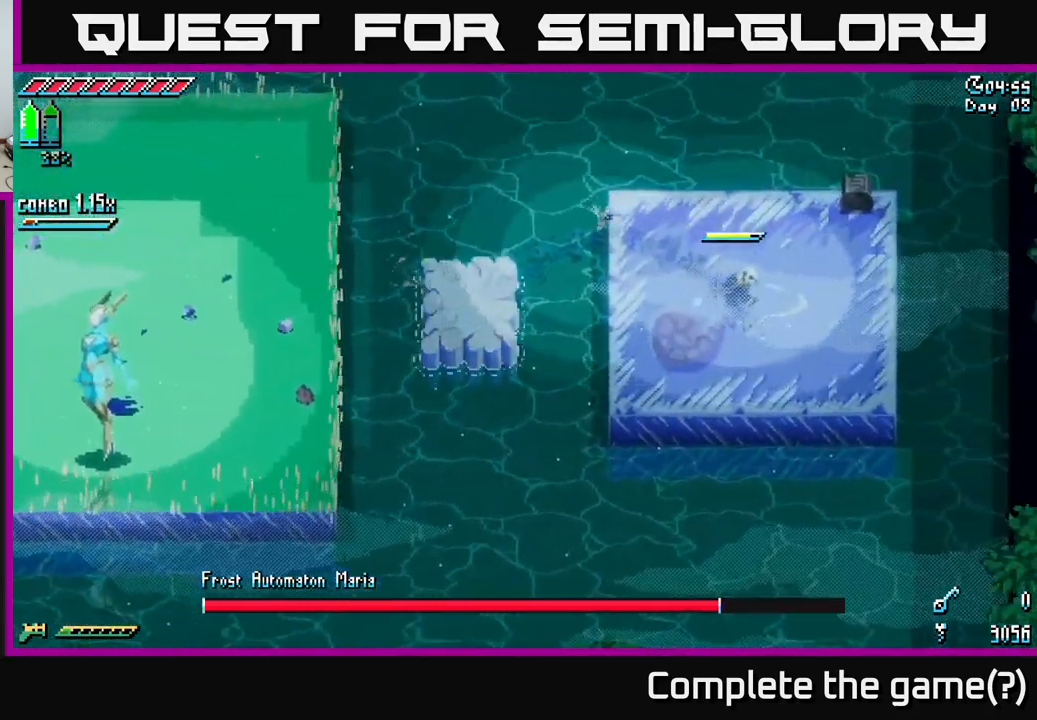
{"dt_ms": 500, "buttons": [], "left_stick": "left", "right_stick": "left", "events": [[83, "left_stick", "center"], [233, "left_stick", "left"], [366, "right_stick", "left"]]}
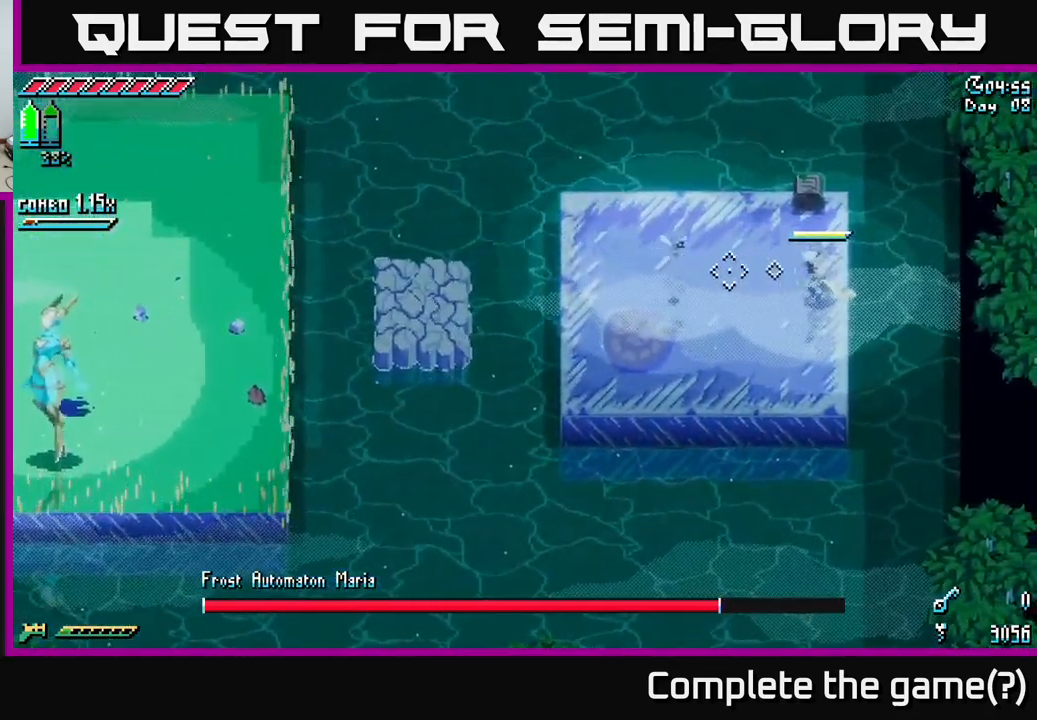
{"dt_ms": 500, "buttons": [], "left_stick": "left", "right_stick": "left", "events": []}
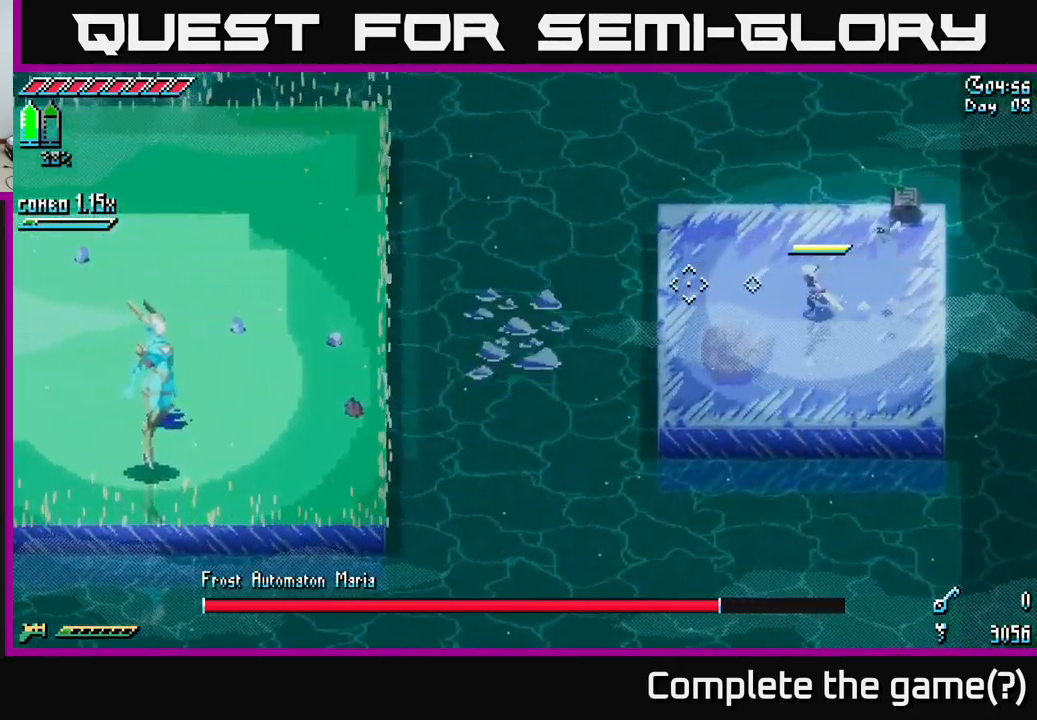
{"dt_ms": 500, "buttons": [], "left_stick": "right", "right_stick": "center", "events": [[183, "L2", "down"], [216, "left_stick", "right"], [333, "L2", "up"], [333, "right_stick", "center"]]}
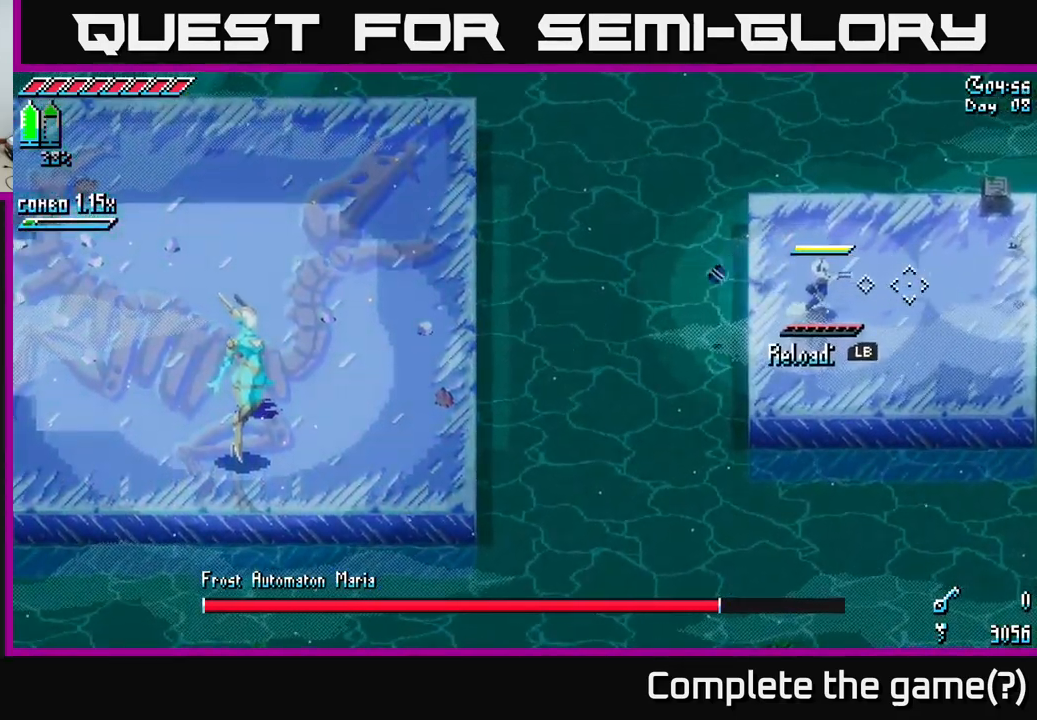
{"dt_ms": 500, "buttons": [], "left_stick": "right", "right_stick": "center", "events": [[50, "left_stick", "center"], [100, "left_stick", "left"], [250, "X", "down"], [283, "A", "down"], [383, "X", "up"], [400, "A", "up"], [483, "left_stick", "right"]]}
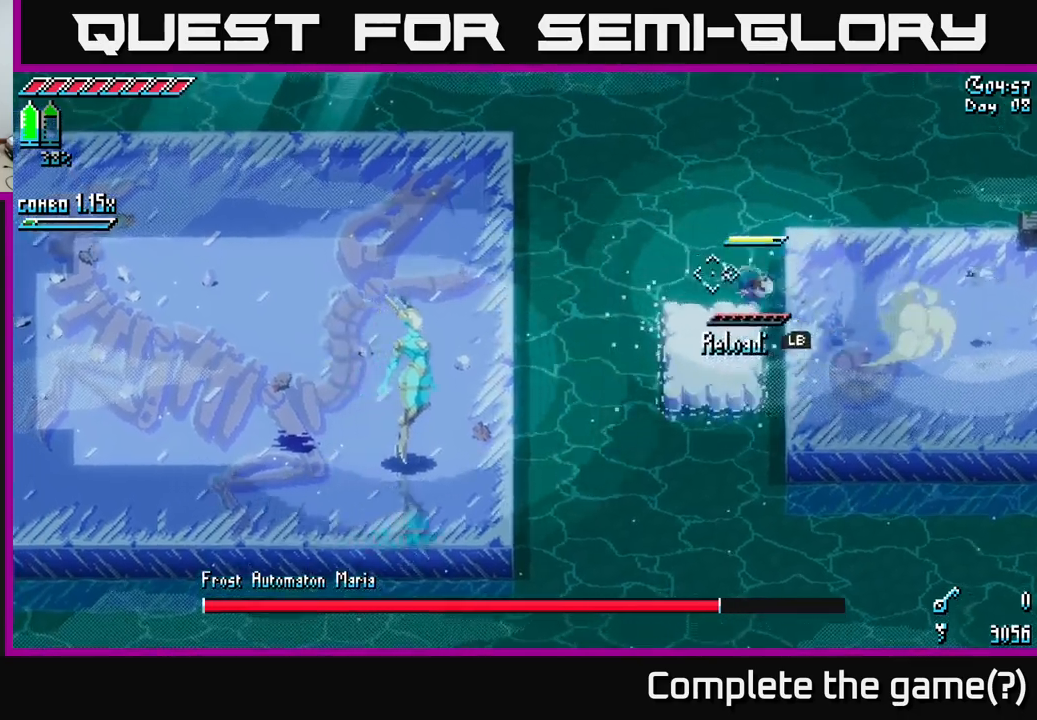
{"dt_ms": 500, "buttons": ["X"], "left_stick": "left", "right_stick": "center", "events": [[200, "left_stick", "left"], [500, "X", "down"]]}
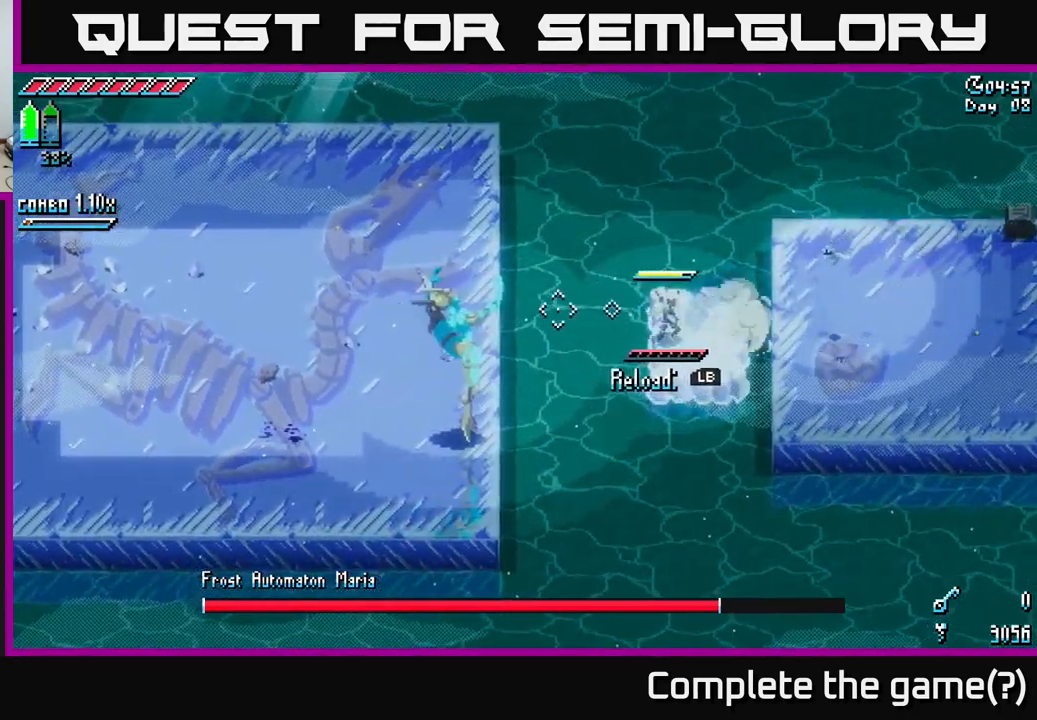
{"dt_ms": 500, "buttons": ["X"], "left_stick": "left", "right_stick": "center", "events": [[50, "A", "down"], [350, "A", "up"]]}
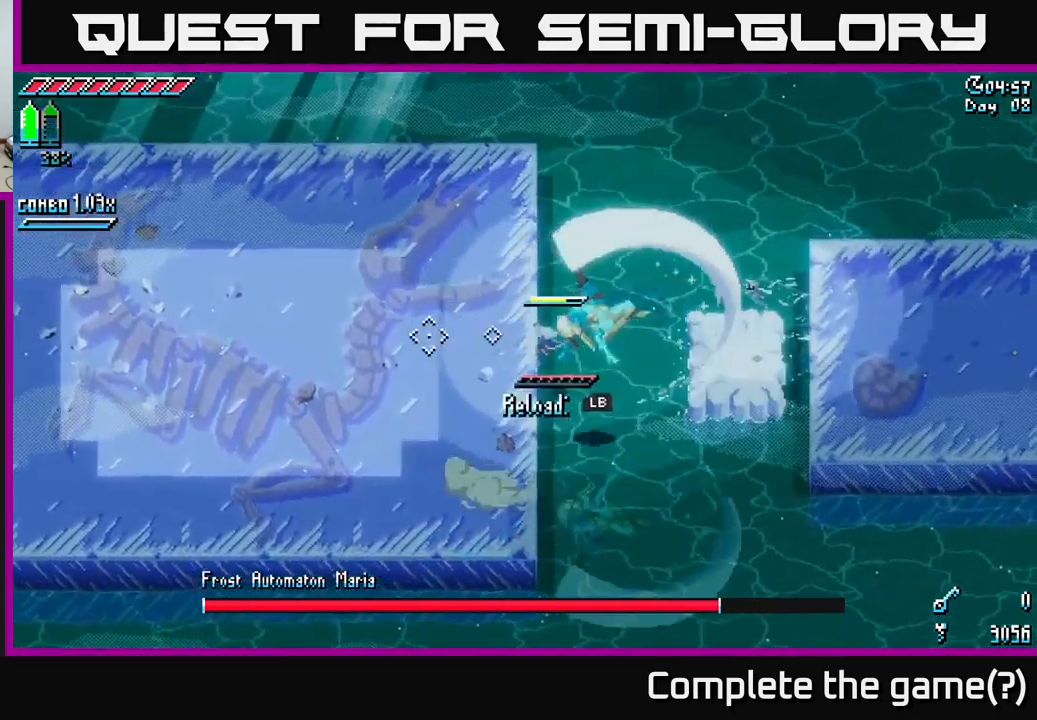
{"dt_ms": 500, "buttons": ["X"], "left_stick": "left", "right_stick": "center", "events": [[67, "A", "down"], [267, "A", "up"]]}
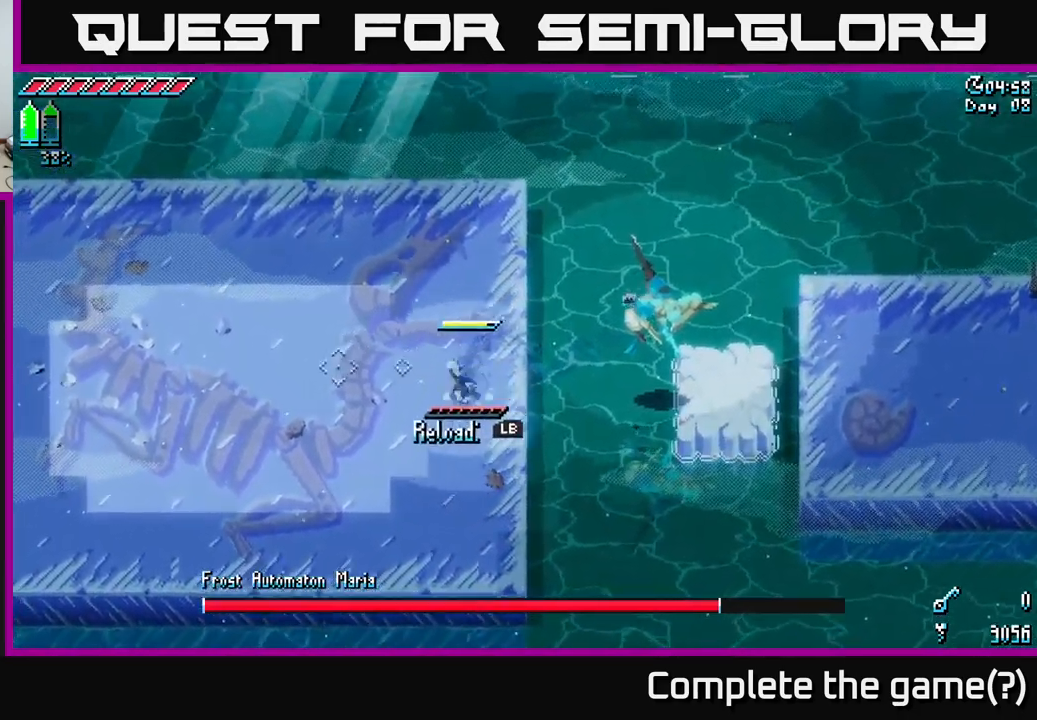
{"dt_ms": 500, "buttons": ["X"], "left_stick": "left", "right_stick": "center", "events": [[317, "A", "down"], [467, "A", "up"]]}
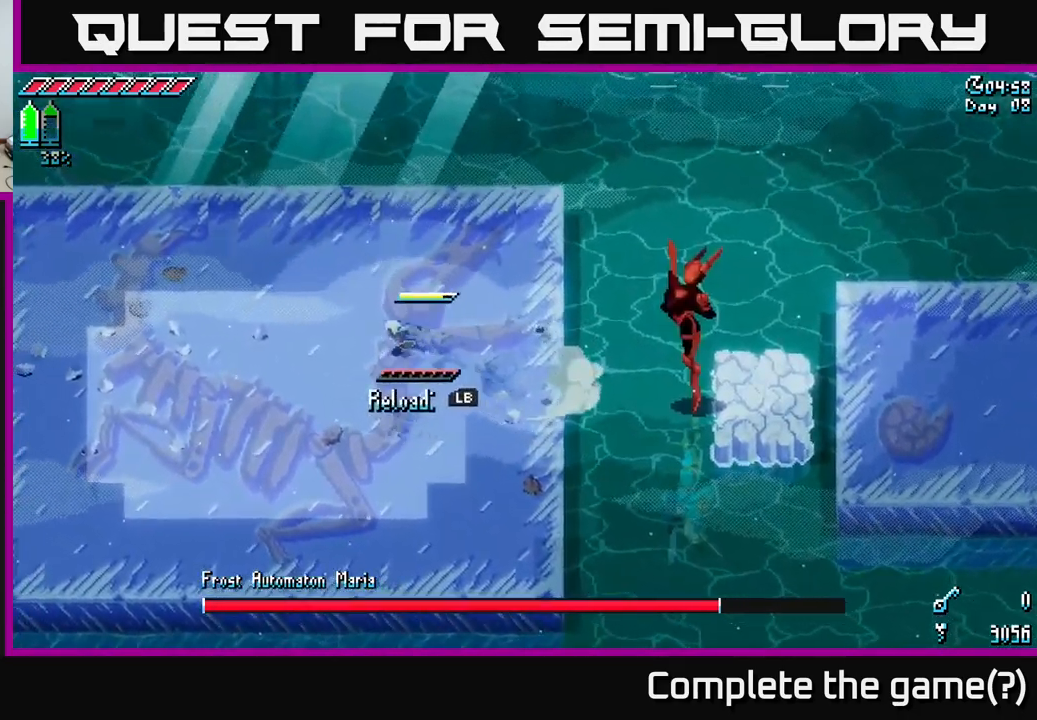
{"dt_ms": 500, "buttons": [], "left_stick": "center", "right_stick": "center", "events": [[200, "X", "up"], [367, "left_stick", "center"]]}
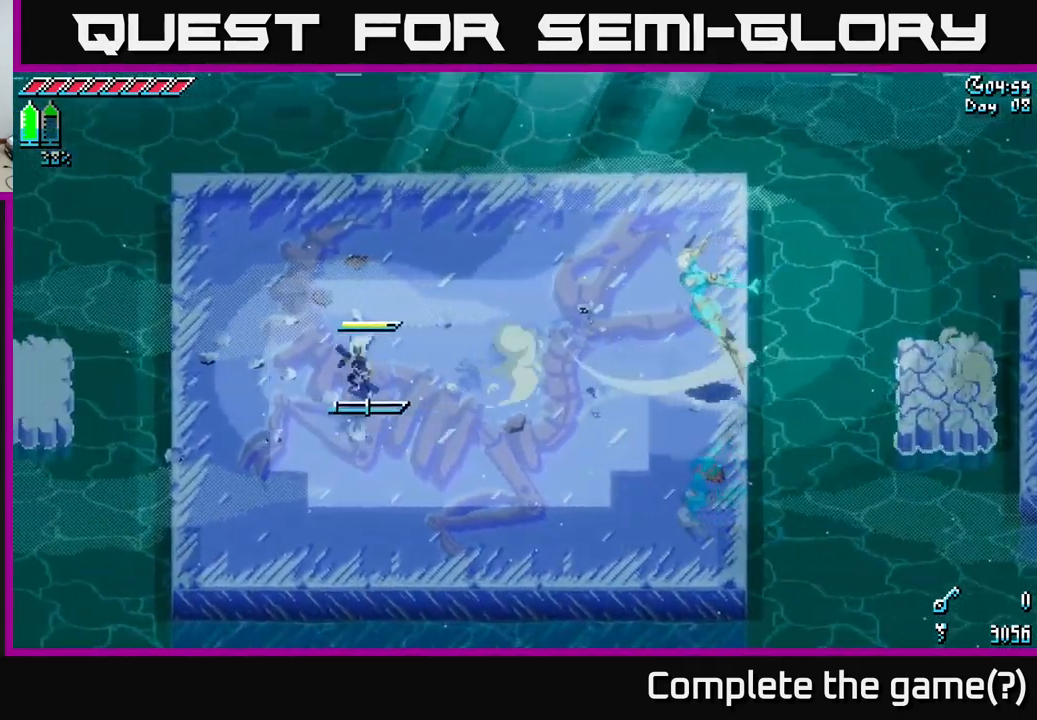
{"dt_ms": 1000, "buttons": [], "left_stick": "left", "right_stick": "center"}
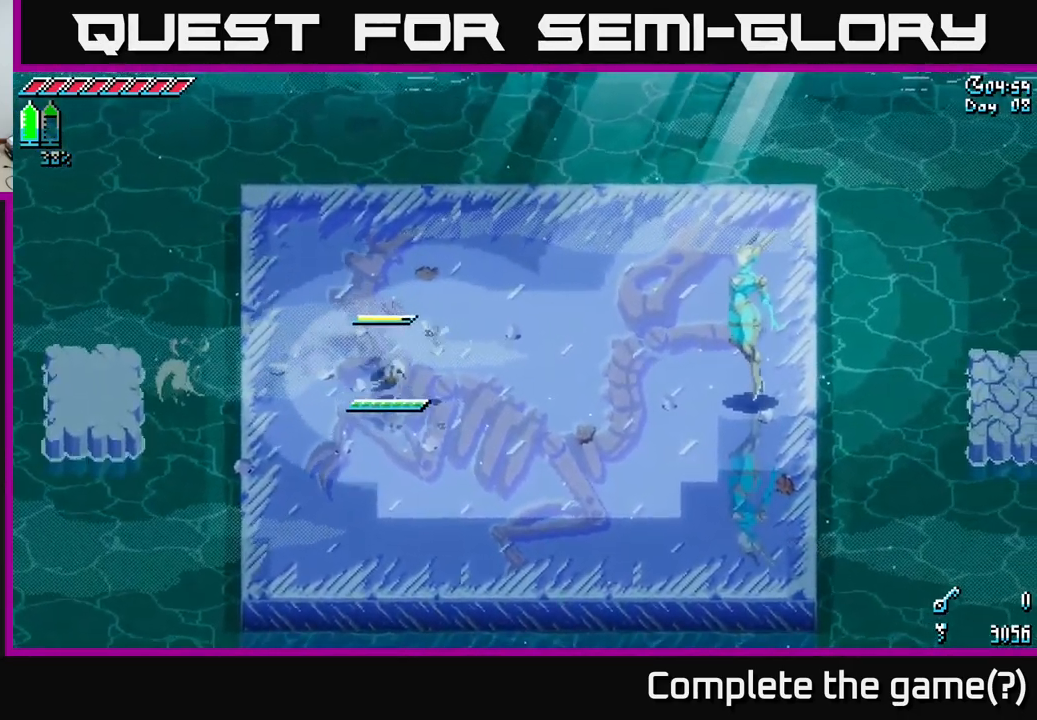
{"dt_ms": 500, "buttons": [], "left_stick": "right", "right_stick": "center", "events": [[67, "left_stick", "right"], [267, "X", "down"], [417, "X", "up"]]}
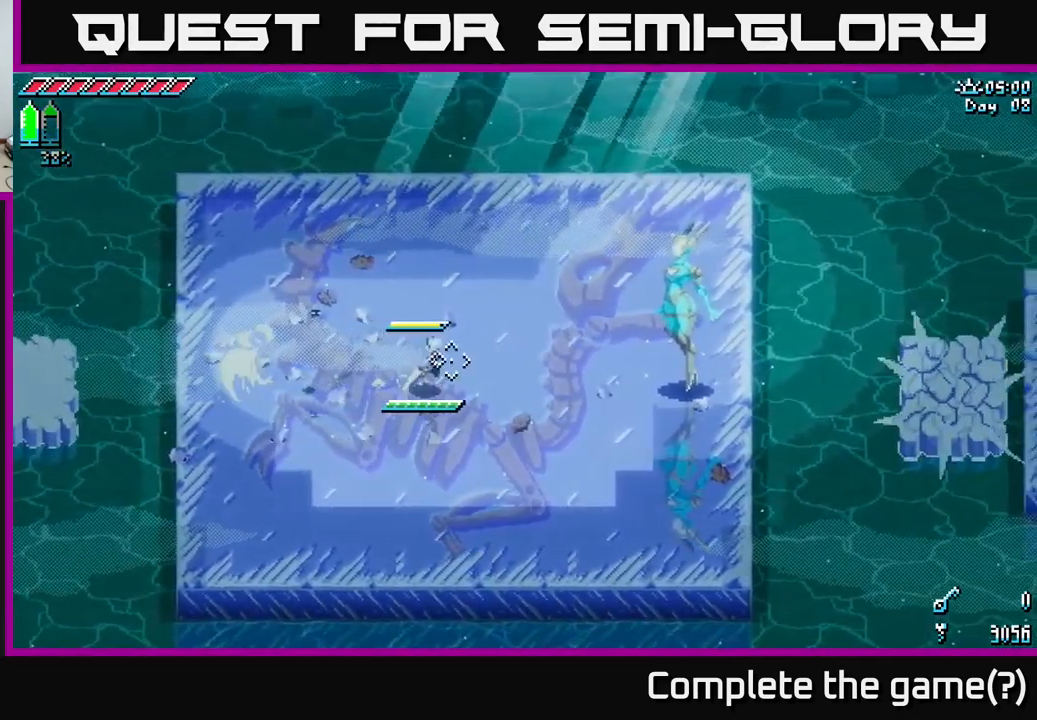
{"dt_ms": 500, "buttons": [], "left_stick": "right", "right_stick": "center", "events": [[33, "right_stick", "right"], [167, "L2", "down"], [217, "L2", "up"], [233, "left_stick", "center"], [267, "right_stick", "center"], [367, "left_stick", "right"]]}
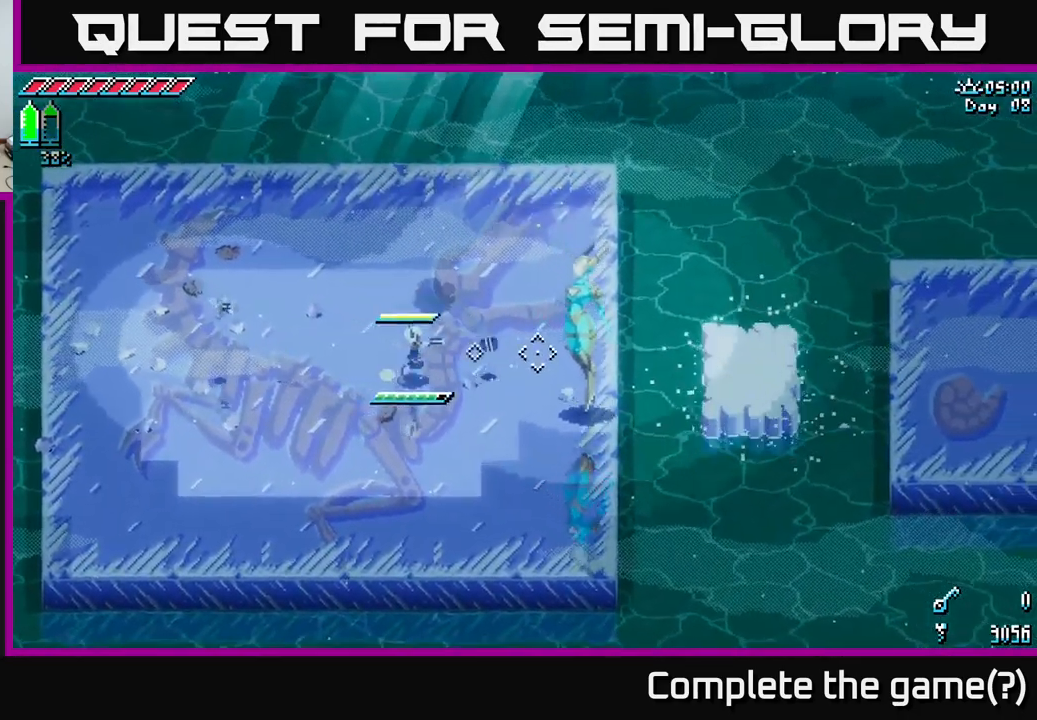
{"dt_ms": 500, "buttons": [], "left_stick": "left", "right_stick": "center", "events": [[150, "left_stick", "down-right"], [217, "X", "down"], [300, "X", "up"], [367, "left_stick", "left"]]}
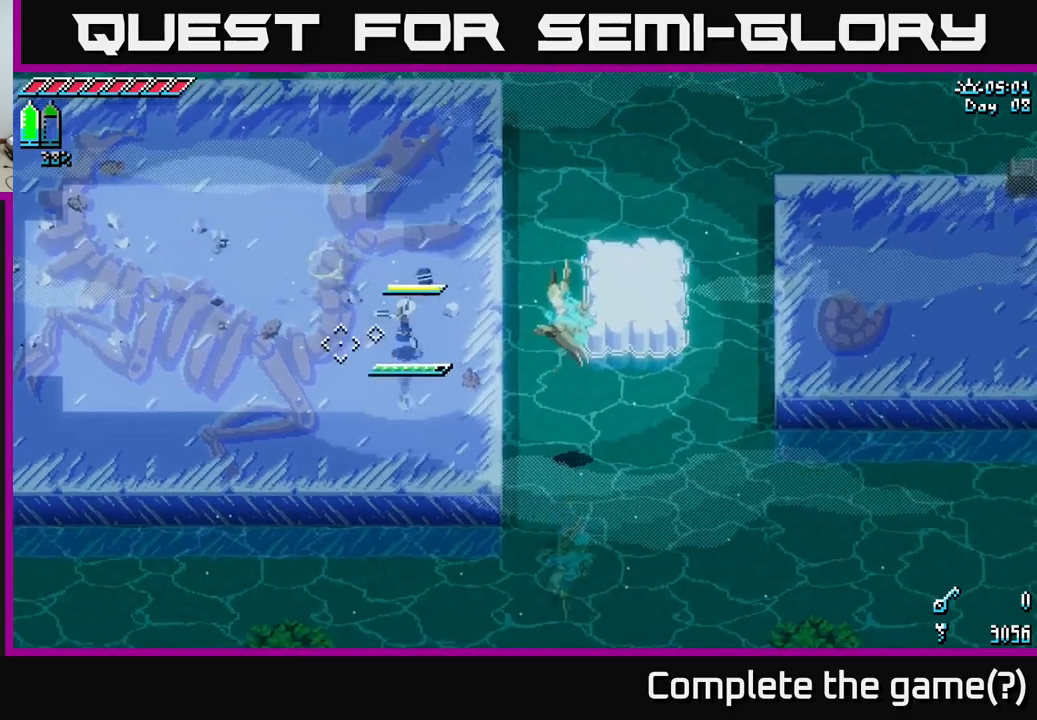
{"dt_ms": 500, "buttons": [], "left_stick": "left", "right_stick": "center", "events": [[34, "X", "down"], [184, "X", "up"], [284, "X", "down"], [417, "X", "up"]]}
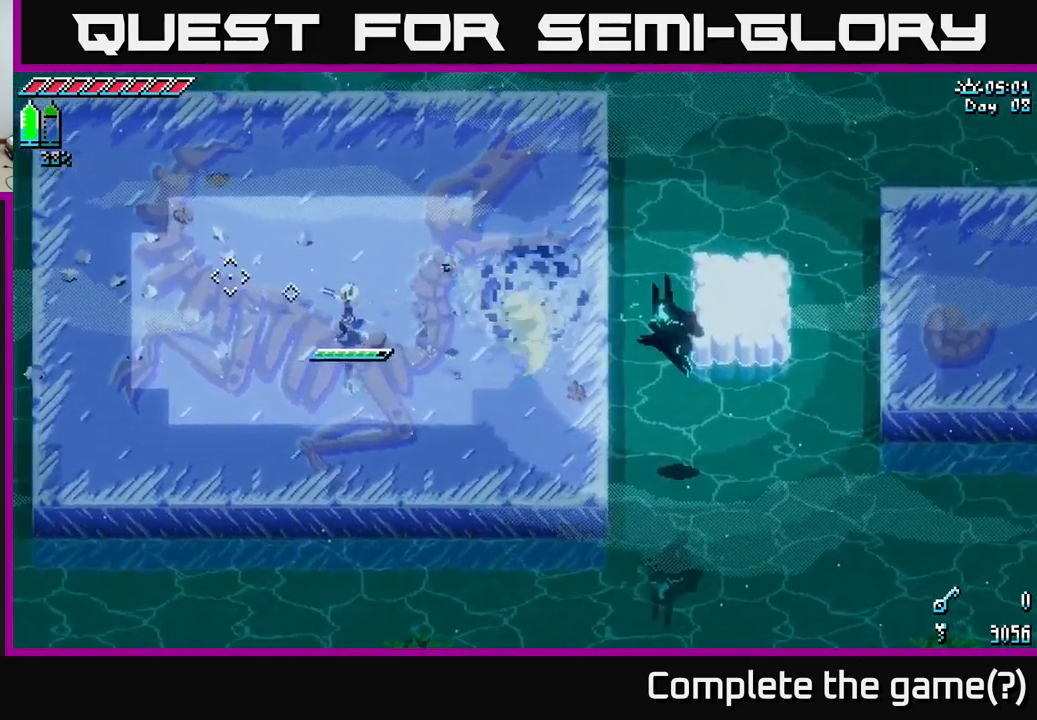
{"dt_ms": 500, "buttons": [], "left_stick": "left", "right_stick": "center", "events": []}